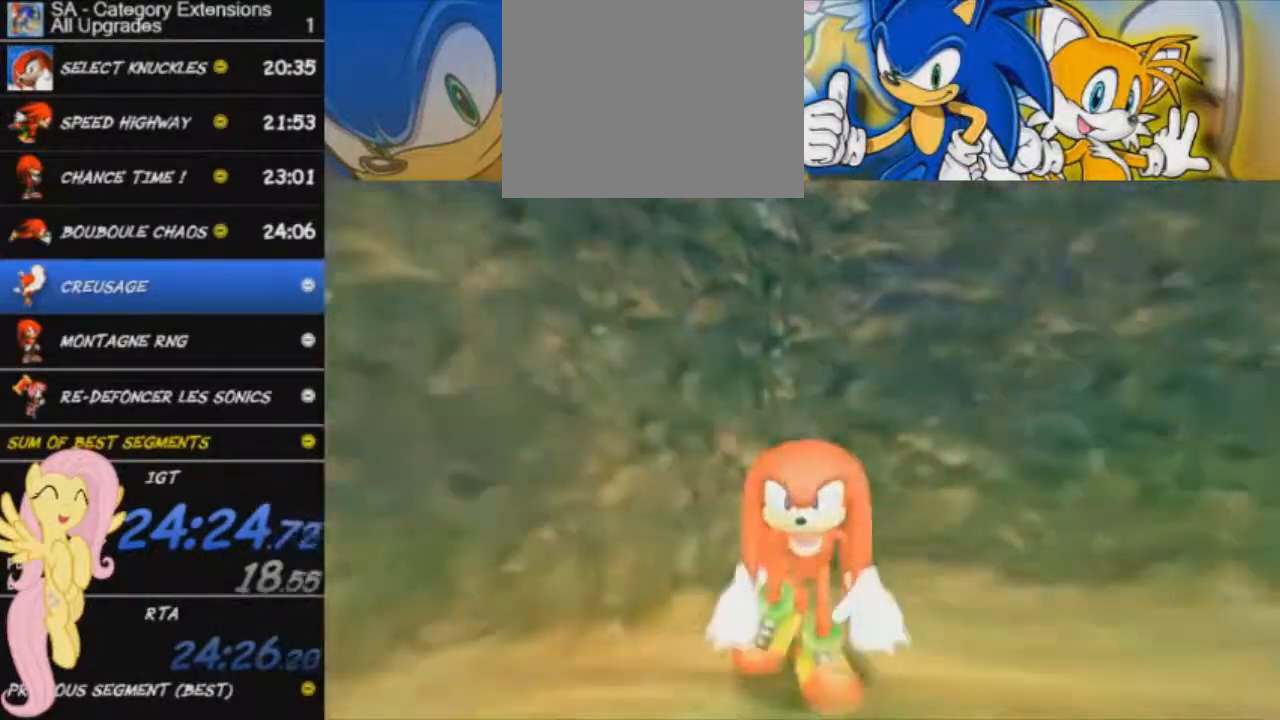
Gameplay with a controller (Xbox layout); each line is a JSON object with the inputs held at the frame after it. "button_events" lists button changes between this image and that frame as [ms after this image, input, new state], when the widget could be followed in between (sticks are given only as held states).
{"buttons": [], "left_stick": "center", "right_stick": "center", "button_events": []}
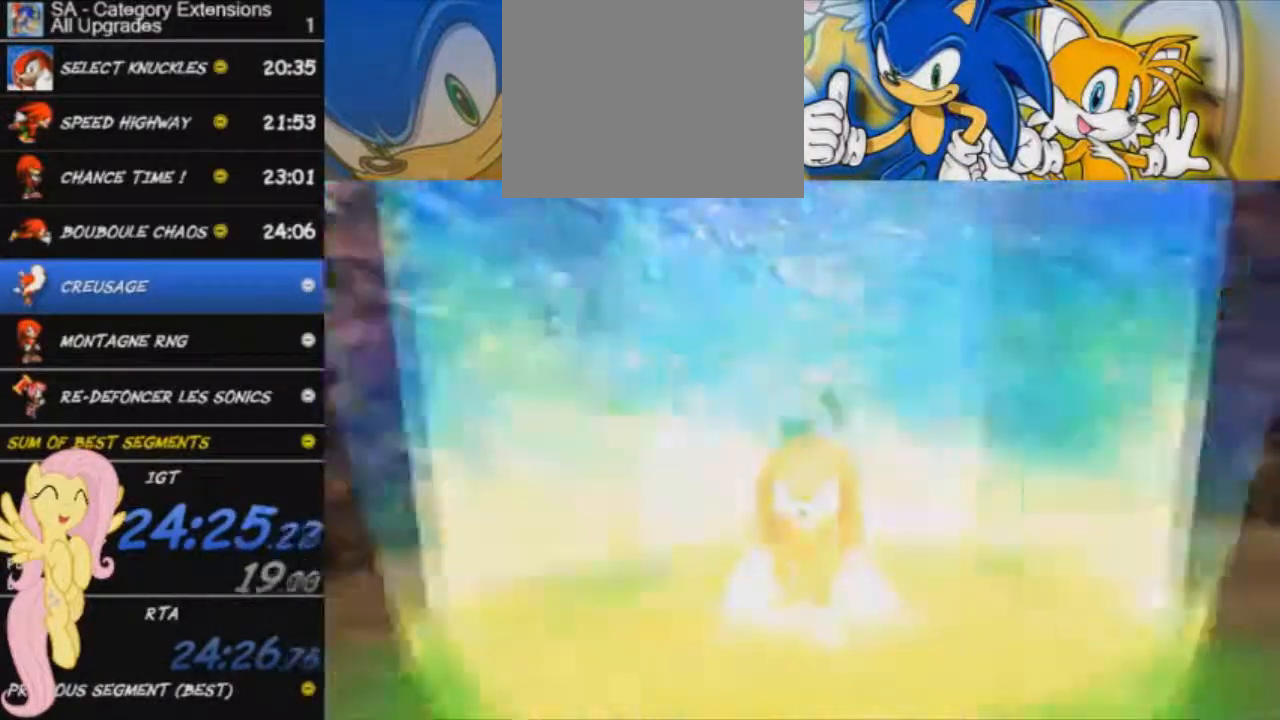
{"buttons": [], "left_stick": "center", "right_stick": "center", "button_events": []}
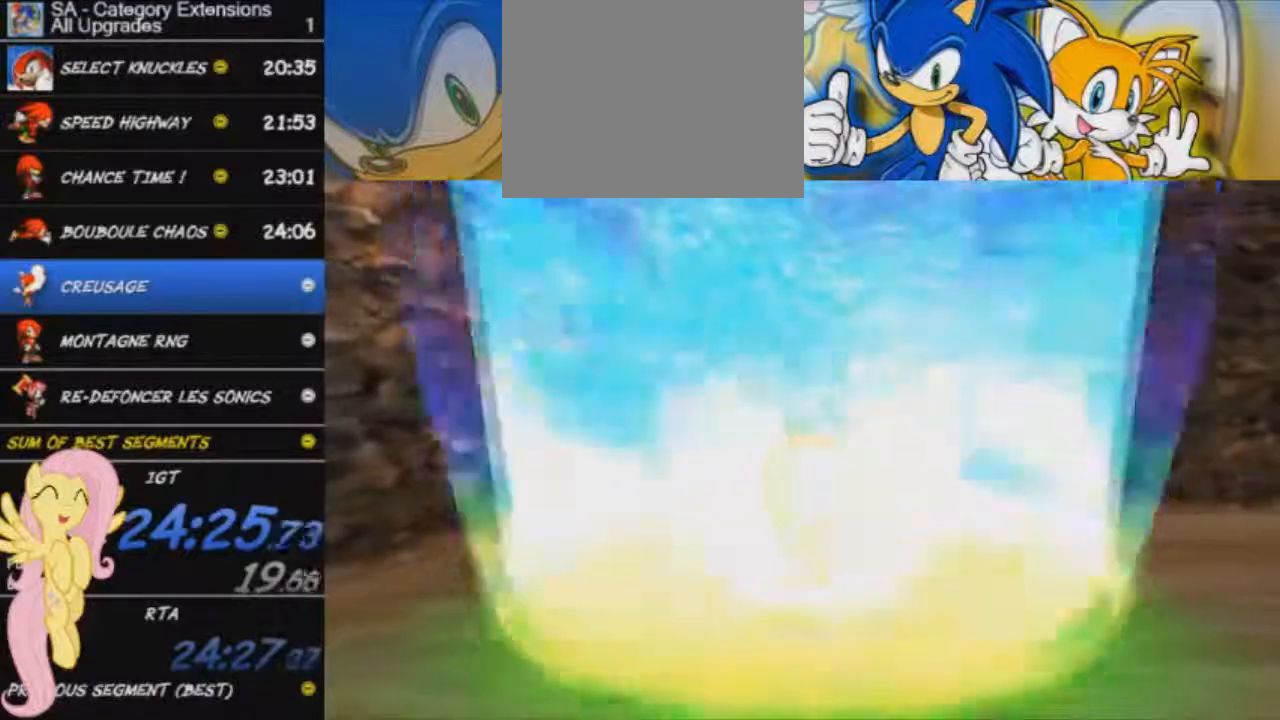
{"buttons": [], "left_stick": "center", "right_stick": "center"}
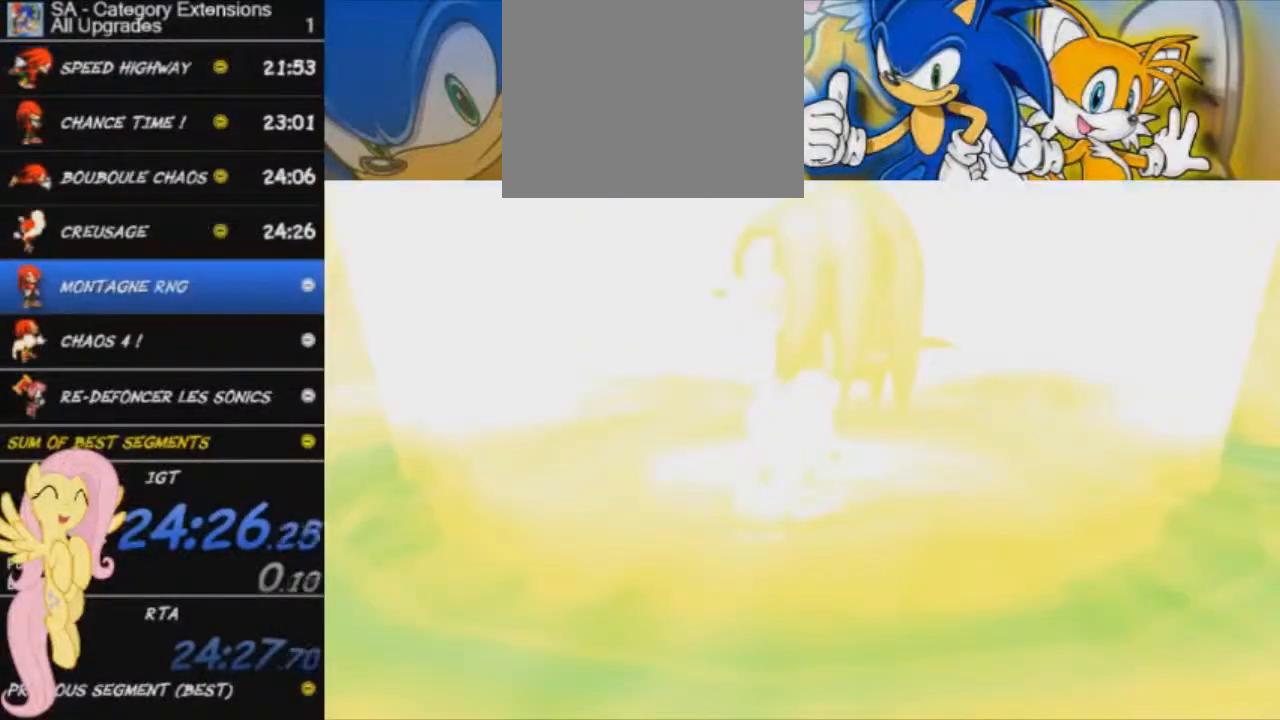
{"buttons": ["START"], "left_stick": "center", "right_stick": "center"}
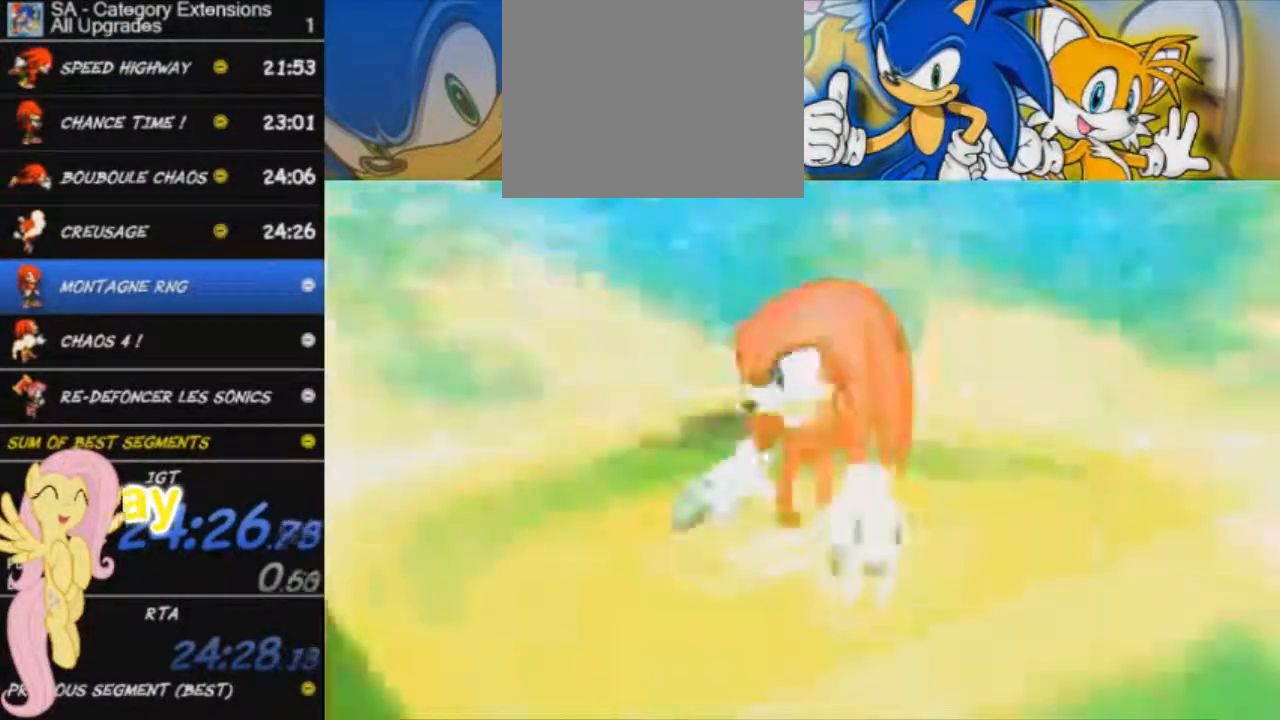
{"buttons": ["START"], "left_stick": "center", "right_stick": "center", "button_events": [[67, "START", "up"], [134, "START", "down"], [317, "START", "up"], [384, "START", "down"], [434, "START", "up"], [484, "START", "down"]]}
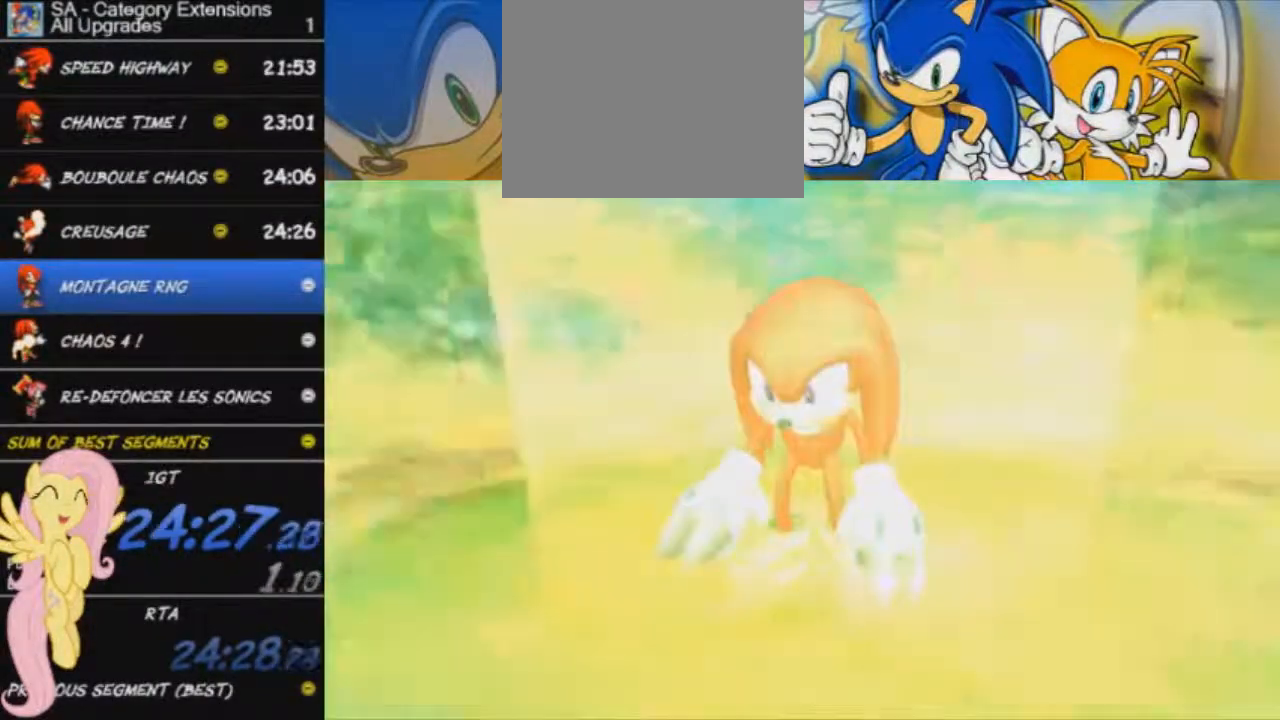
{"buttons": ["START"], "left_stick": "center", "right_stick": "center", "button_events": [[50, "START", "up"], [100, "START", "down"], [150, "START", "up"], [233, "START", "down"], [283, "START", "up"], [333, "START", "down"], [400, "START", "up"], [450, "START", "down"]]}